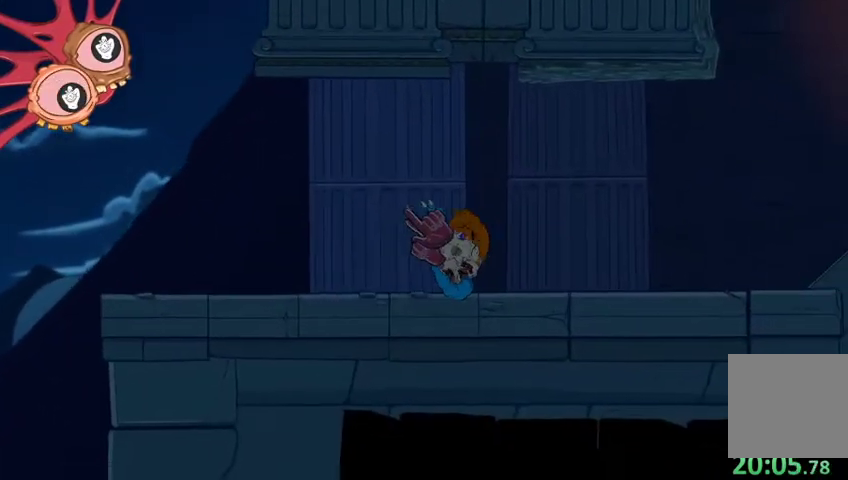
Gameplay with a controller (Xbox layout); each line is a JSON object with the inputs held at the frame after it (dt_ms = milliseconds from this image to that frame). "events" lists button and stick changes between this image and that frame as [ms after this image, input, new state], when the widget could be followed in between.
{"dt_ms": 500, "buttons": ["R2"], "left_stick": "up", "right_stick": "up-right", "events": [[233, "L2", "up"], [333, "right_stick", "down-right"], [367, "R2", "down"], [400, "left_stick", "up"], [467, "right_stick", "up-right"]]}
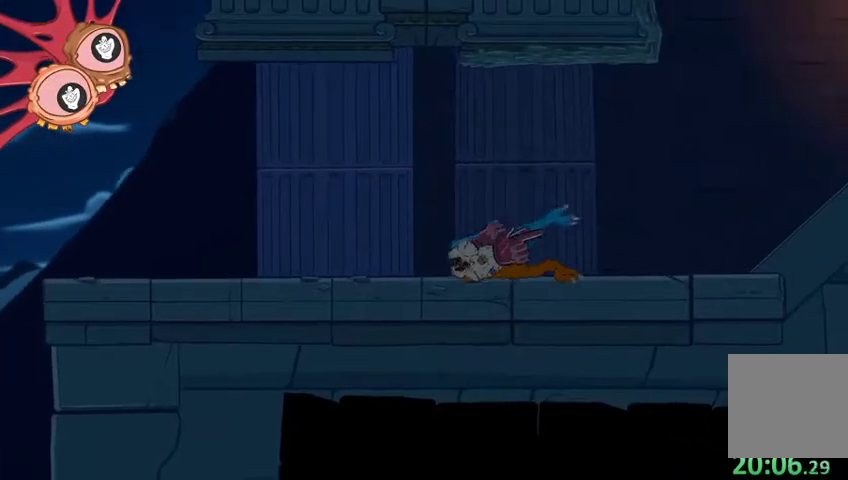
{"dt_ms": 500, "buttons": ["R2"], "left_stick": "right", "right_stick": "up-right", "events": [[367, "left_stick", "up-right"], [467, "left_stick", "right"]]}
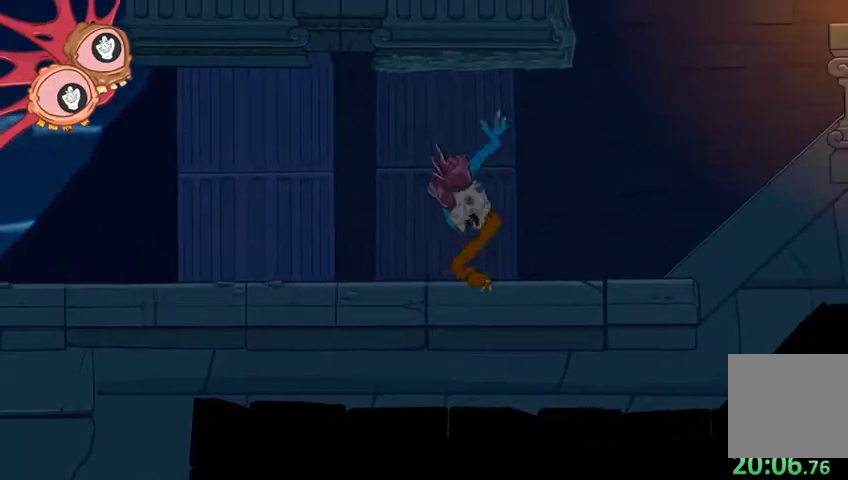
{"dt_ms": 500, "buttons": ["L2"], "left_stick": "up-right", "right_stick": "up-left", "events": [[167, "right_stick", "right"], [200, "R2", "up"], [300, "right_stick", "center"], [400, "L2", "down"], [433, "left_stick", "up-right"], [500, "right_stick", "up-left"]]}
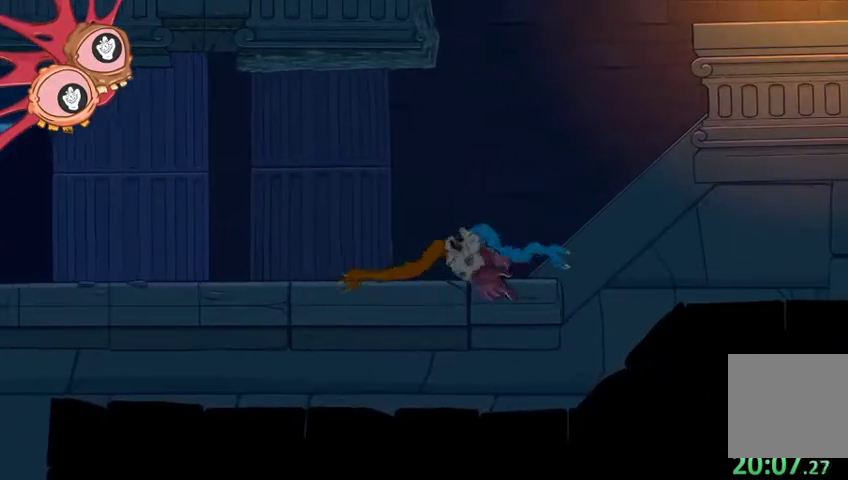
{"dt_ms": 500, "buttons": ["L2"], "left_stick": "up-right", "right_stick": "up-right", "events": [[167, "right_stick", "up"], [500, "right_stick", "up-right"]]}
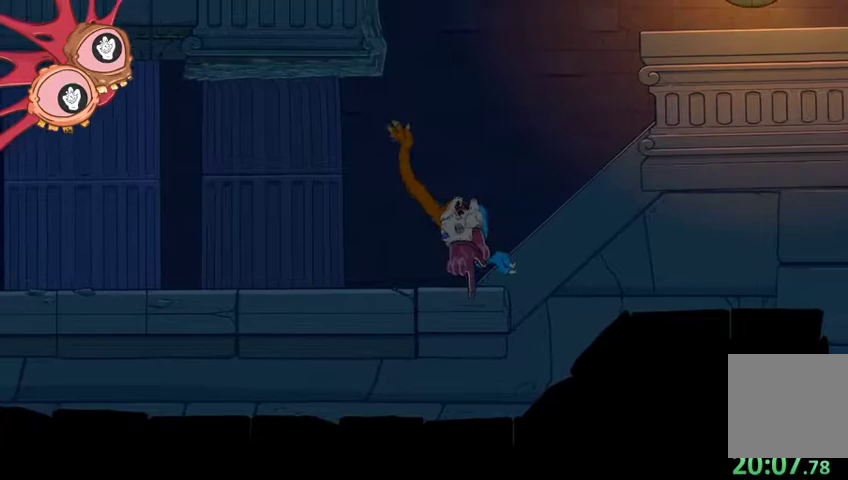
{"dt_ms": 500, "buttons": ["R2"], "left_stick": "left", "right_stick": "right", "events": [[333, "L2", "up"], [333, "left_stick", "right"], [367, "right_stick", "right"], [500, "R2", "down"], [500, "left_stick", "left"]]}
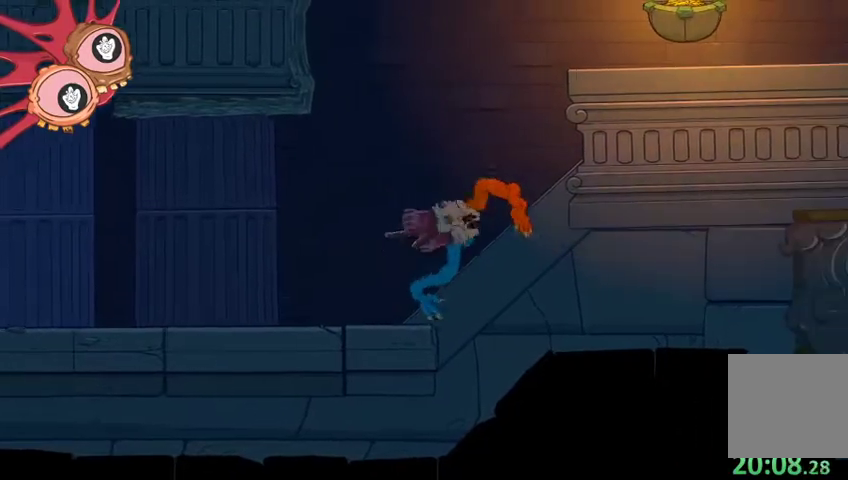
{"dt_ms": 500, "buttons": ["R2"], "left_stick": "up", "right_stick": "up-right", "events": [[133, "left_stick", "up-left"], [133, "right_stick", "up"], [300, "left_stick", "up"], [500, "right_stick", "up-right"]]}
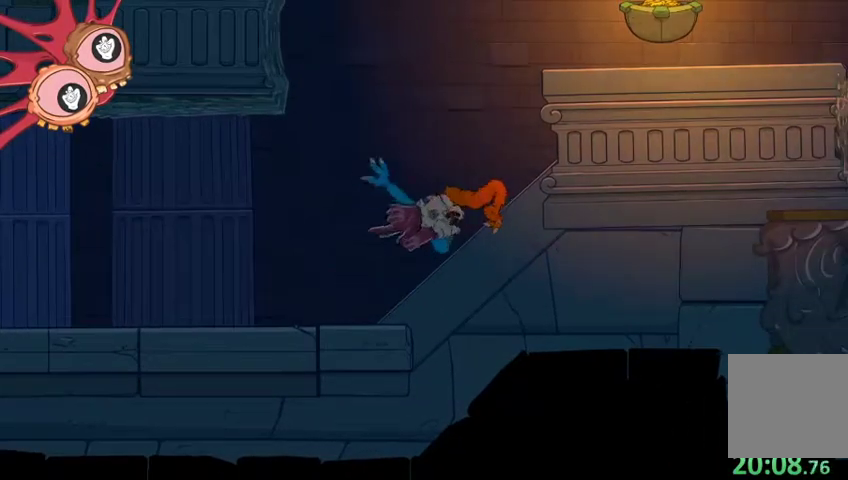
{"dt_ms": 500, "buttons": ["R2"], "left_stick": "up", "right_stick": "up-right", "events": []}
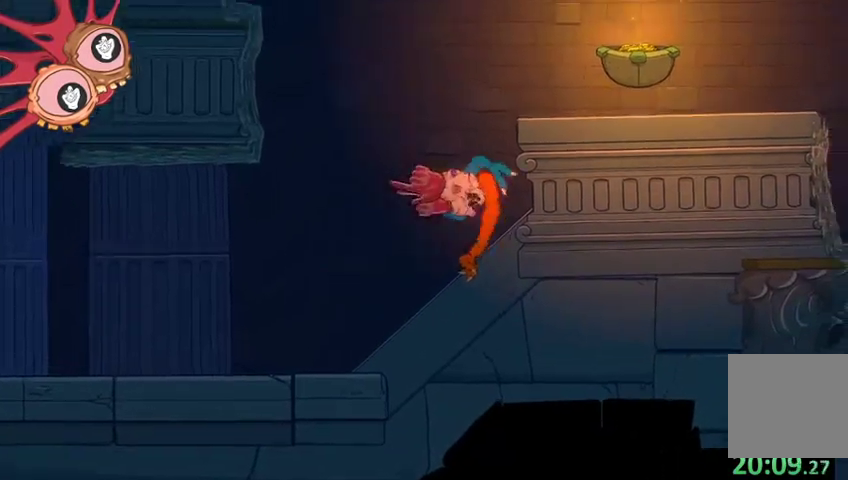
{"dt_ms": 500, "buttons": ["L2"], "left_stick": "up-left", "right_stick": "left", "events": [[33, "left_stick", "up-right"], [200, "L2", "down"], [200, "right_stick", "center"], [300, "R2", "up"], [333, "right_stick", "left"], [367, "left_stick", "up-left"]]}
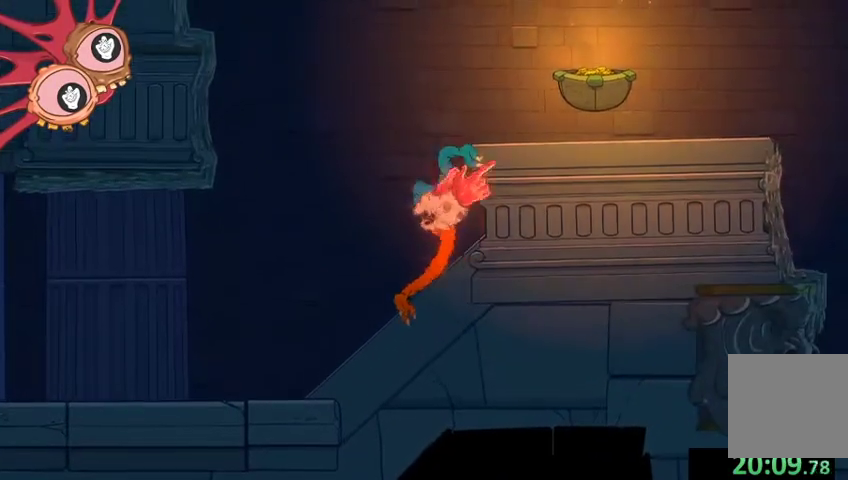
{"dt_ms": 500, "buttons": ["L2"], "left_stick": "up", "right_stick": "up", "events": [[200, "right_stick", "up-left"], [267, "left_stick", "up"], [467, "right_stick", "up"]]}
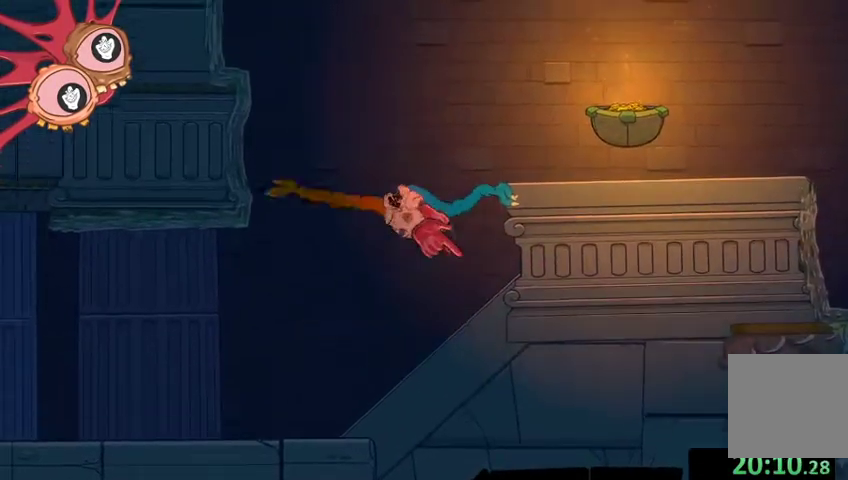
{"dt_ms": 1000, "buttons": ["R2"], "left_stick": "up", "right_stick": "right"}
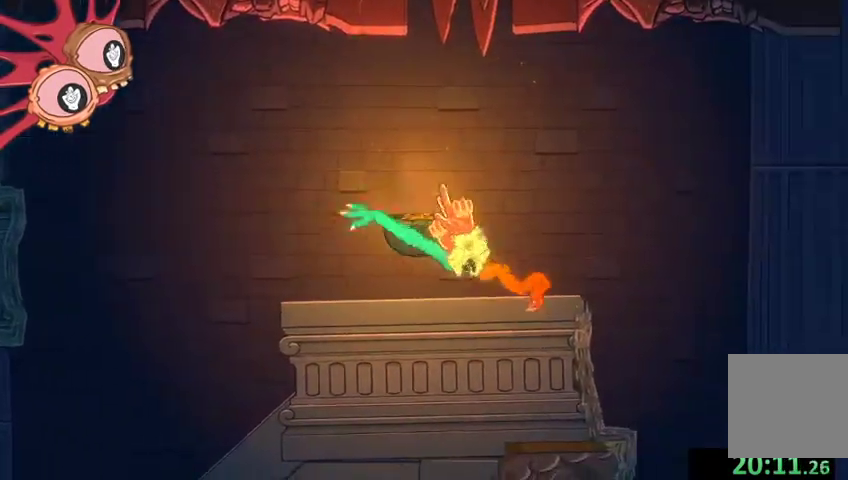
{"dt_ms": 500, "buttons": ["R2"], "left_stick": "up", "right_stick": "up-right", "events": [[33, "right_stick", "up-right"]]}
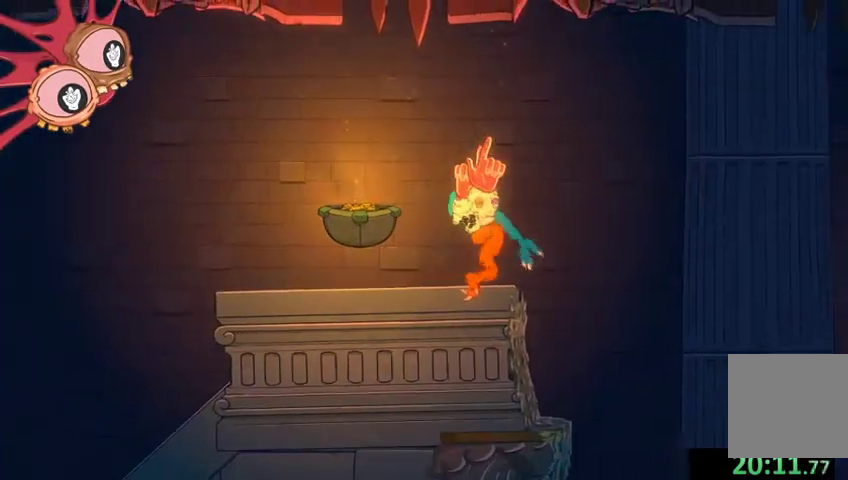
{"dt_ms": 500, "buttons": [], "left_stick": "up-right", "right_stick": "center", "events": [[33, "left_stick", "up-right"], [133, "R2", "up"], [467, "right_stick", "center"]]}
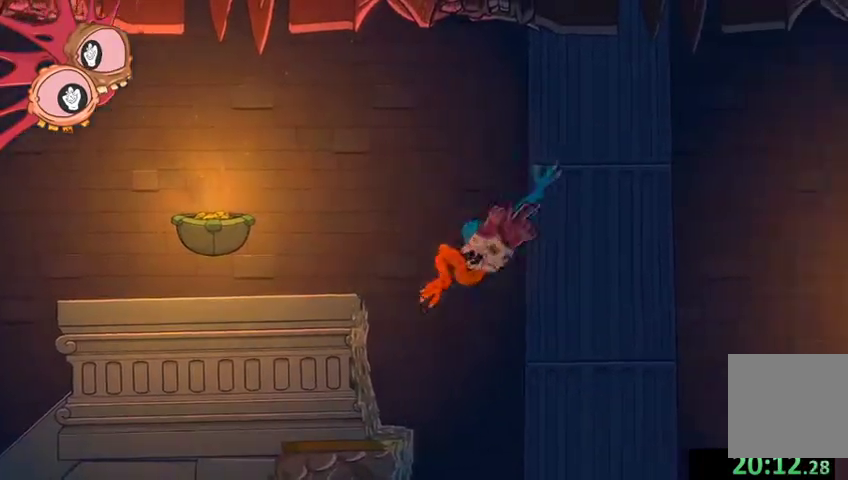
{"dt_ms": 500, "buttons": [], "left_stick": "up-right", "right_stick": "center", "events": []}
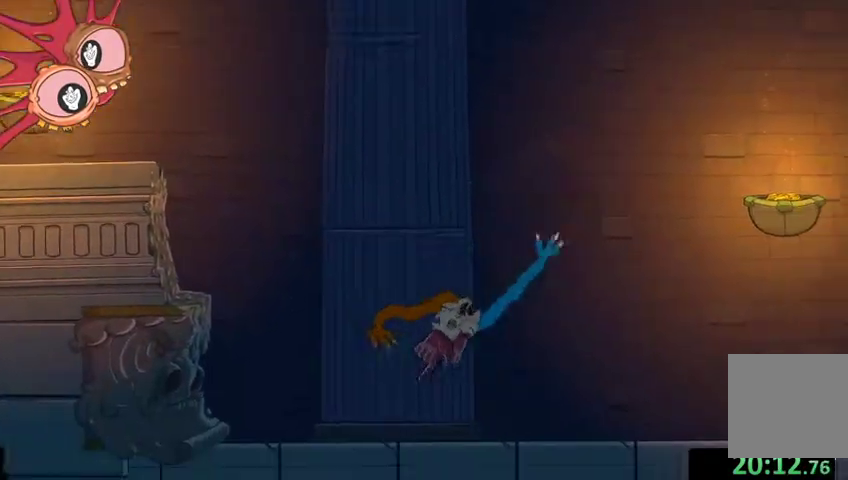
{"dt_ms": 500, "buttons": ["L2"], "left_stick": "up-right", "right_stick": "up", "events": [[267, "L2", "down"], [267, "right_stick", "up"]]}
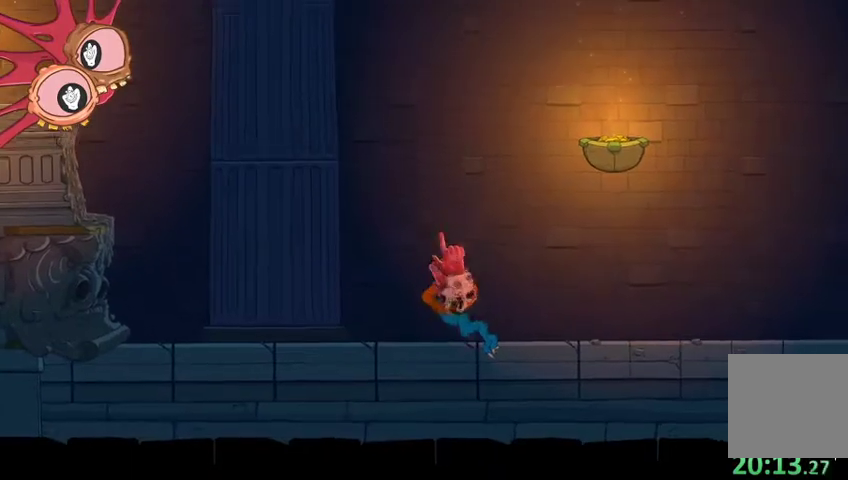
{"dt_ms": 500, "buttons": [], "left_stick": "right", "right_stick": "up-right", "events": [[200, "right_stick", "up-right"], [300, "L2", "up"], [467, "left_stick", "right"]]}
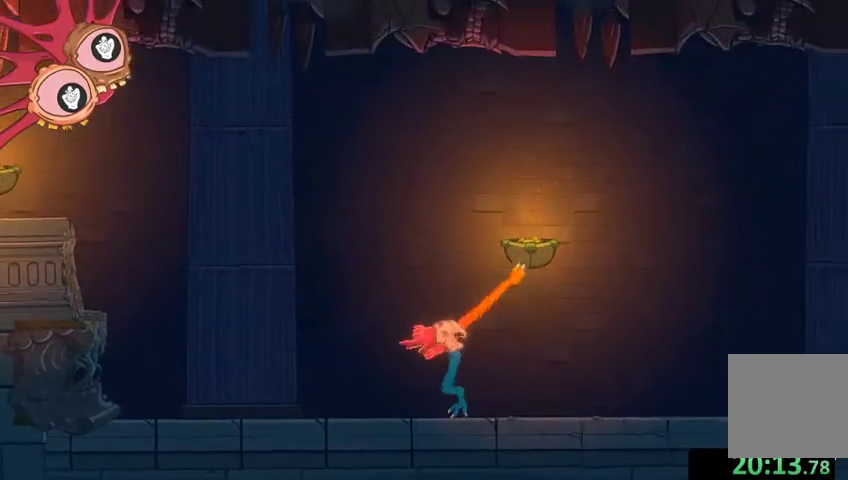
{"dt_ms": 500, "buttons": [], "left_stick": "right", "right_stick": "up-right", "events": []}
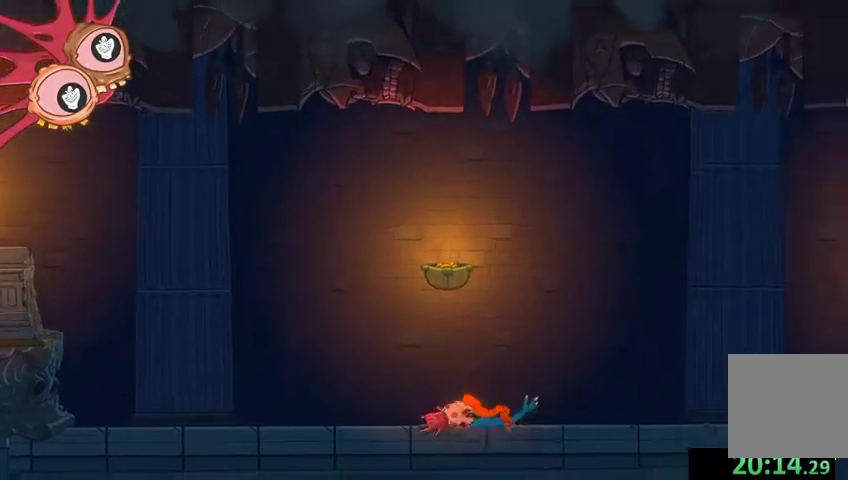
{"dt_ms": 500, "buttons": ["L2"], "left_stick": "up-right", "right_stick": "up-right", "events": [[33, "L2", "down"], [33, "left_stick", "up-right"]]}
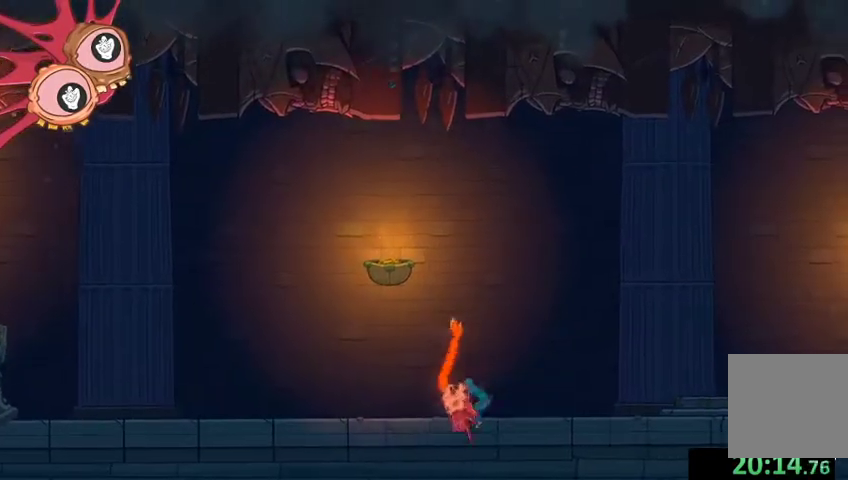
{"dt_ms": 500, "buttons": [], "left_stick": "right", "right_stick": "up-right", "events": [[233, "L2", "up"], [233, "left_stick", "right"]]}
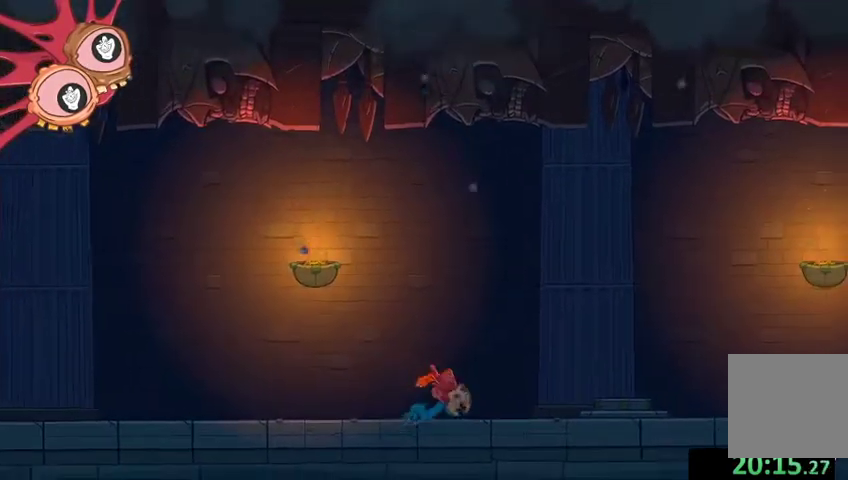
{"dt_ms": 500, "buttons": ["R2"], "left_stick": "up", "right_stick": "up-right", "events": [[67, "left_stick", "up-right"], [233, "left_stick", "right"], [300, "right_stick", "right"], [433, "R2", "down"], [500, "left_stick", "up"], [500, "right_stick", "up-right"]]}
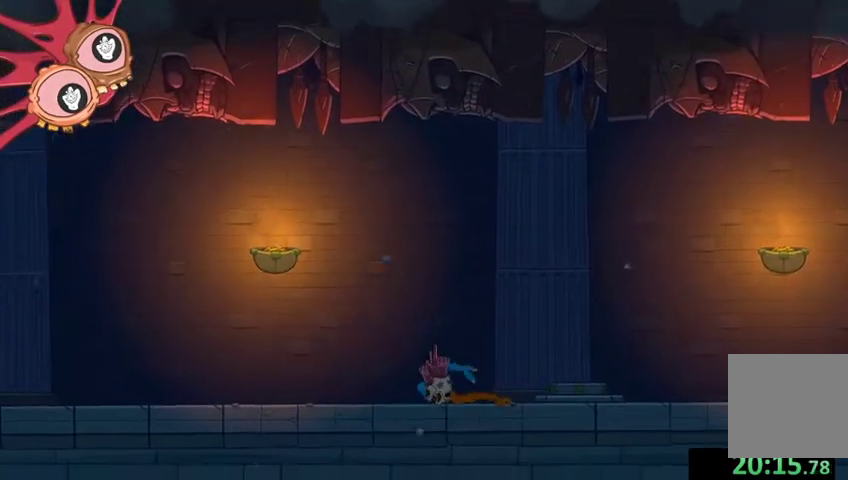
{"dt_ms": 500, "buttons": ["R2"], "left_stick": "up-right", "right_stick": "up-right", "events": [[400, "left_stick", "up-right"]]}
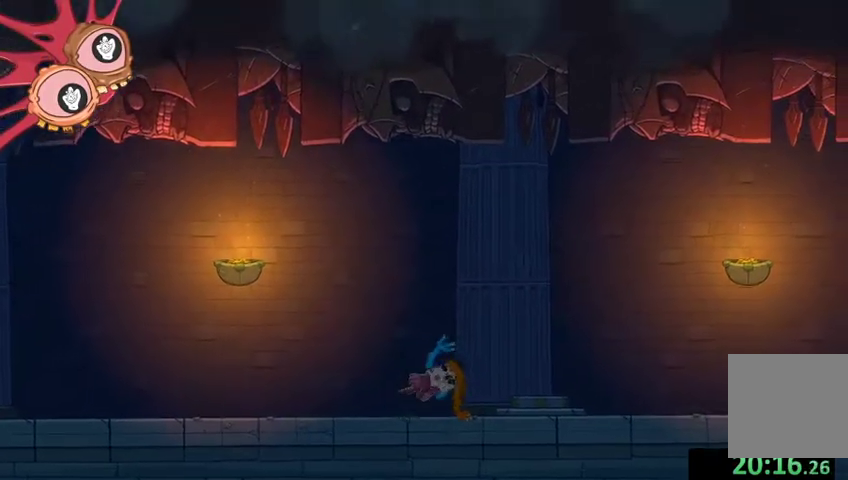
{"dt_ms": 500, "buttons": [], "left_stick": "right", "right_stick": "up-right", "events": [[33, "left_stick", "right"], [367, "R2", "up"]]}
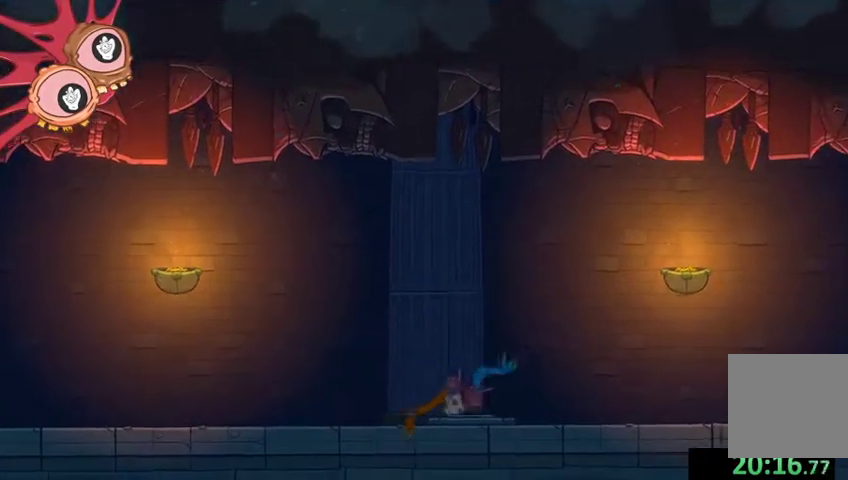
{"dt_ms": 500, "buttons": ["L2"], "left_stick": "up-right", "right_stick": "up", "events": [[33, "right_stick", "center"], [300, "L2", "down"], [300, "left_stick", "up-right"], [367, "right_stick", "up"]]}
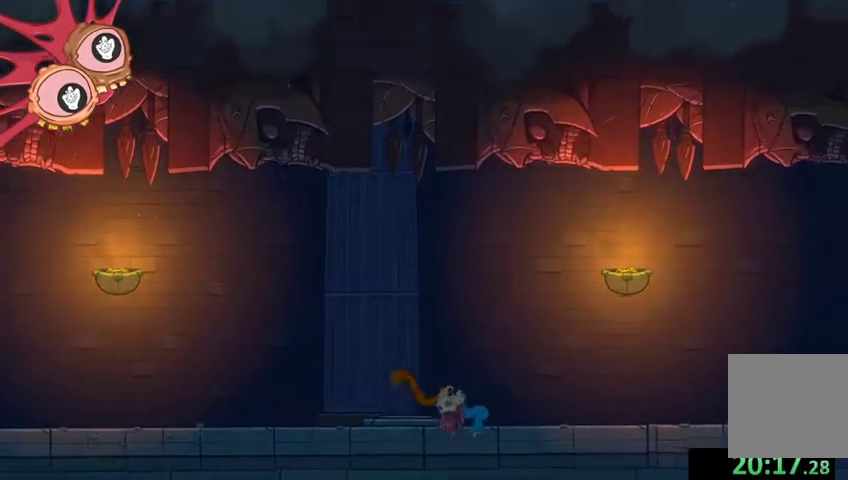
{"dt_ms": 500, "buttons": [], "left_stick": "right", "right_stick": "right", "events": [[333, "right_stick", "up-right"], [367, "left_stick", "right"], [467, "L2", "up"], [467, "right_stick", "right"]]}
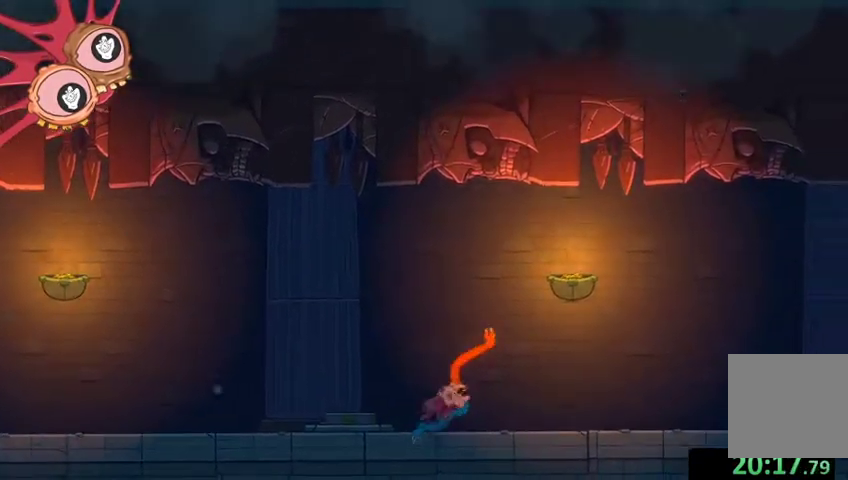
{"dt_ms": 500, "buttons": ["R2"], "left_stick": "up", "right_stick": "up-right", "events": [[233, "left_stick", "up"], [333, "R2", "down"], [367, "right_stick", "up-right"]]}
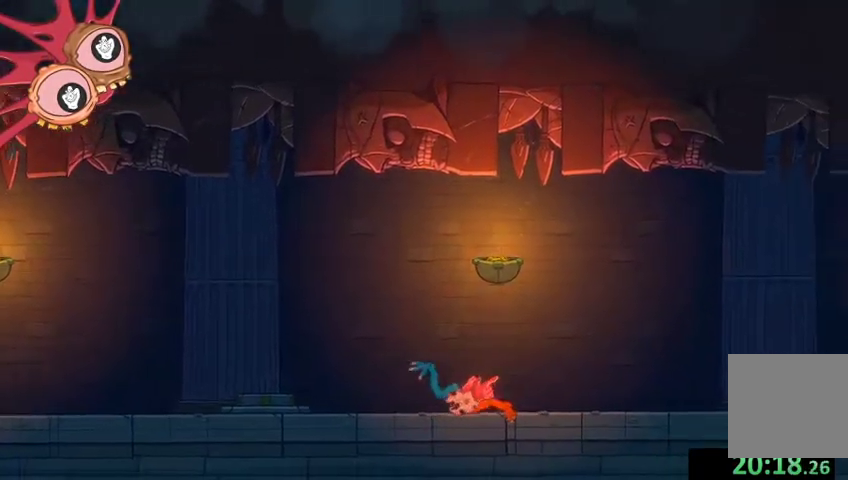
{"dt_ms": 500, "buttons": ["R2"], "left_stick": "up-right", "right_stick": "up-right", "events": [[167, "left_stick", "up-right"]]}
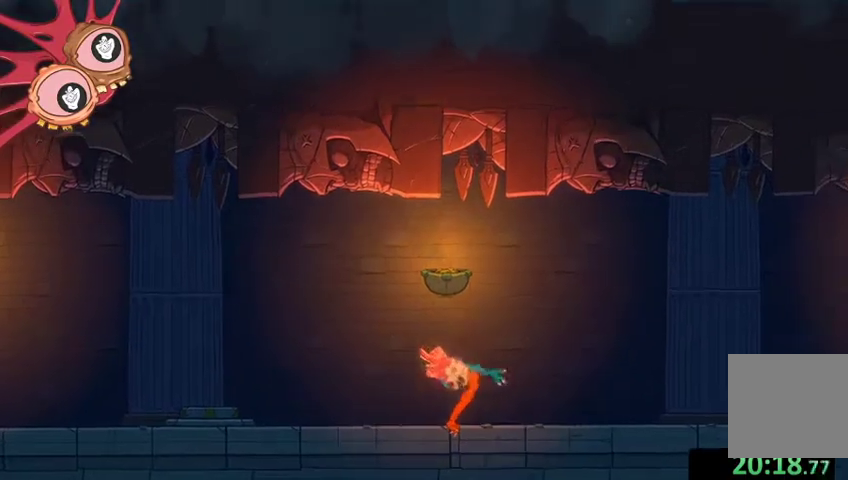
{"dt_ms": 500, "buttons": ["L2"], "left_stick": "up-right", "right_stick": "center", "events": [[33, "left_stick", "right"], [167, "R2", "up"], [300, "right_stick", "center"], [467, "L2", "down"], [467, "left_stick", "up-right"]]}
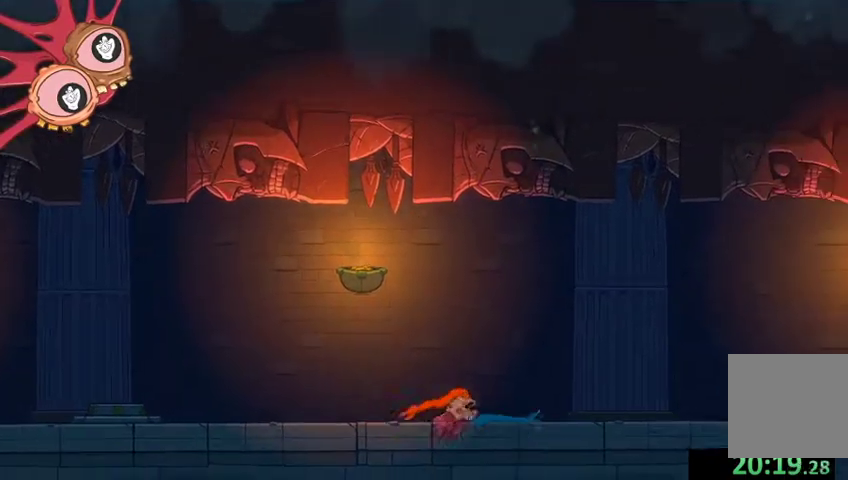
{"dt_ms": 500, "buttons": ["L2"], "left_stick": "up-right", "right_stick": "up-right", "events": [[100, "right_stick", "up"], [500, "right_stick", "up-right"]]}
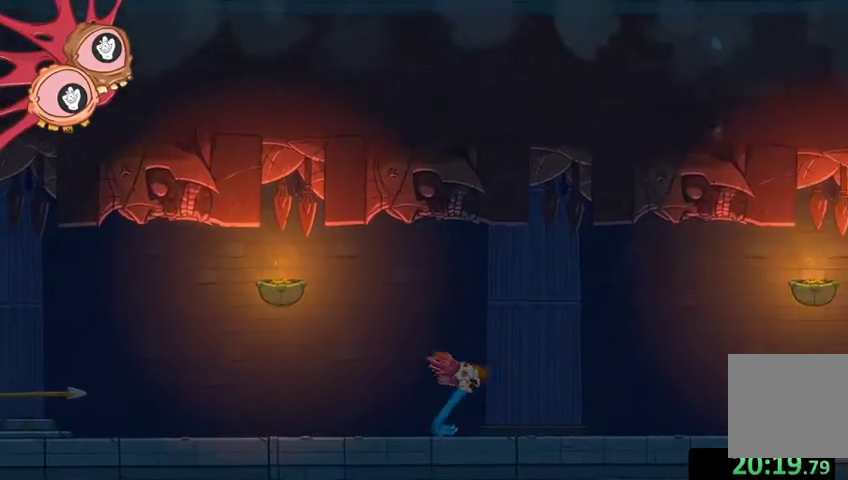
{"dt_ms": 500, "buttons": ["L2"], "left_stick": "right", "right_stick": "up-right", "events": [[100, "left_stick", "right"]]}
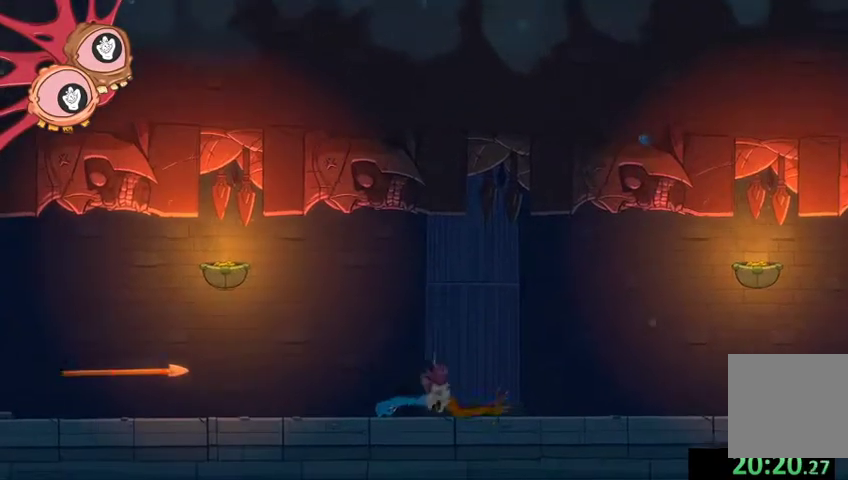
{"dt_ms": 500, "buttons": [], "left_stick": "right", "right_stick": "right", "events": [[267, "L2", "up"], [267, "left_stick", "center"], [300, "right_stick", "right"], [433, "left_stick", "right"]]}
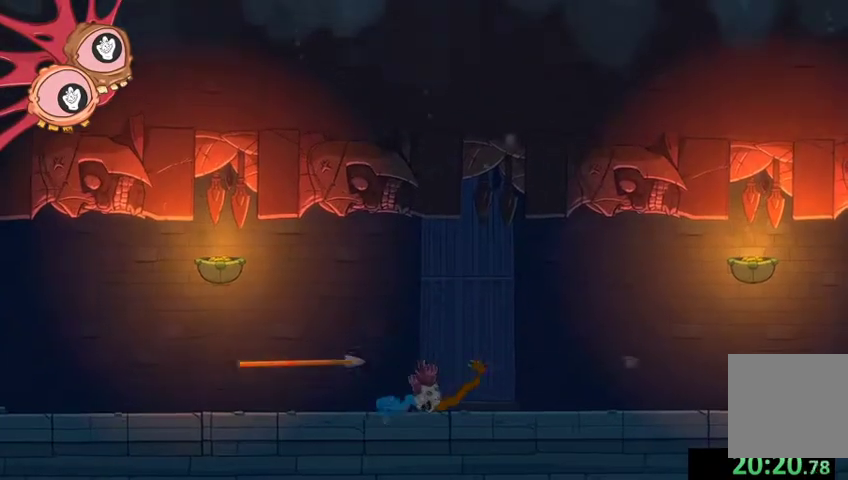
{"dt_ms": 500, "buttons": [], "left_stick": "up", "right_stick": "up", "events": [[133, "R1", "down"], [167, "left_stick", "up-right"], [233, "R1", "up"], [233, "right_stick", "up-right"], [267, "left_stick", "up"], [333, "right_stick", "up"]]}